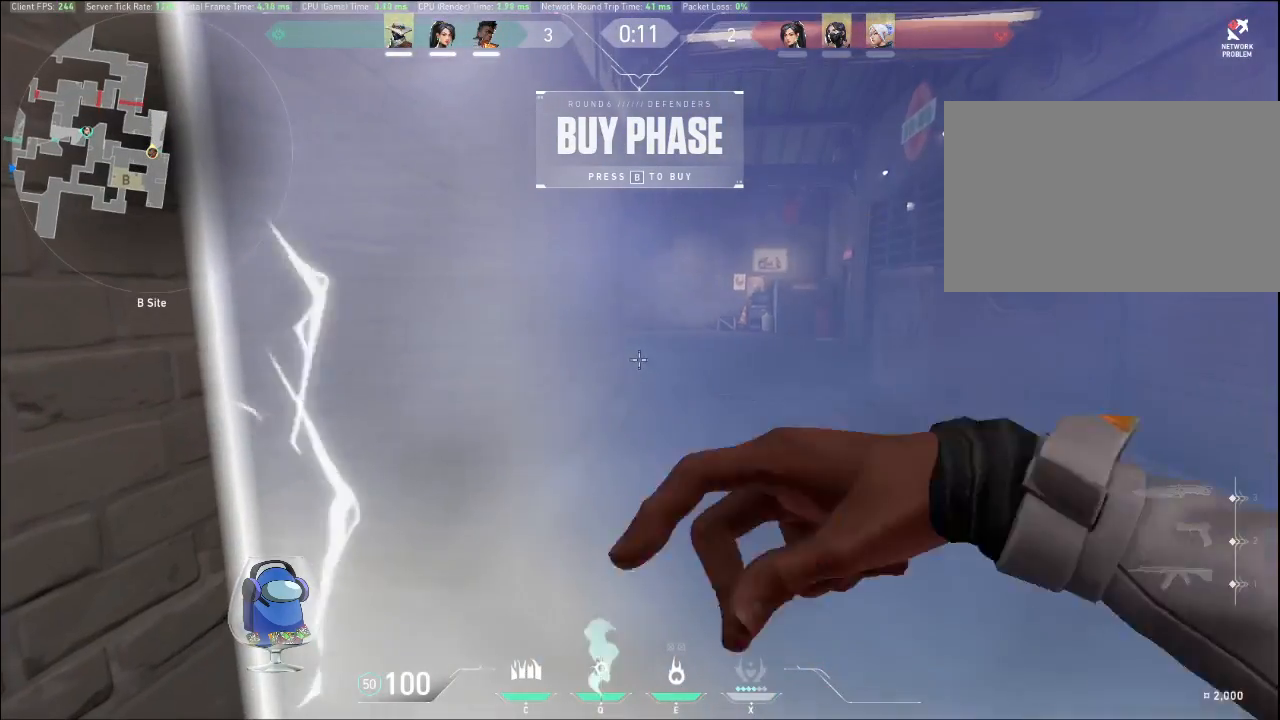
Gameplay with keyboard and mouse; each line is a JSON object with the keys and mouse buttons held at the frame after it. "events" lists presses ("down") and releases ("up") of "a", "c", "ctrl", "d", "e", "f", "q", "r", "s", "shift", "space", "tab", "v", "w", "x", "z", "mouse_left", "mouse_wheel", "mouse_right", "mouse_mb4" and "mouse_mb5" between this image and that frame as [ms after this image, input, new state], when the widget could be followed in between. "mouse_left", "mouse_wheel", "mouse_right", "mouse_mb4", "mouse_mb5" = the "left", "wheel", "right", "mb4", "mb5" buttons of the "mouse" list. No other keys are recorded. "wheel" means that the mouse wheel is clicked or scrolled. Mouse movement is not recorded.
{"keys": [], "mouse": [], "events": [[200, "d", "down"], [367, "d", "up"]]}
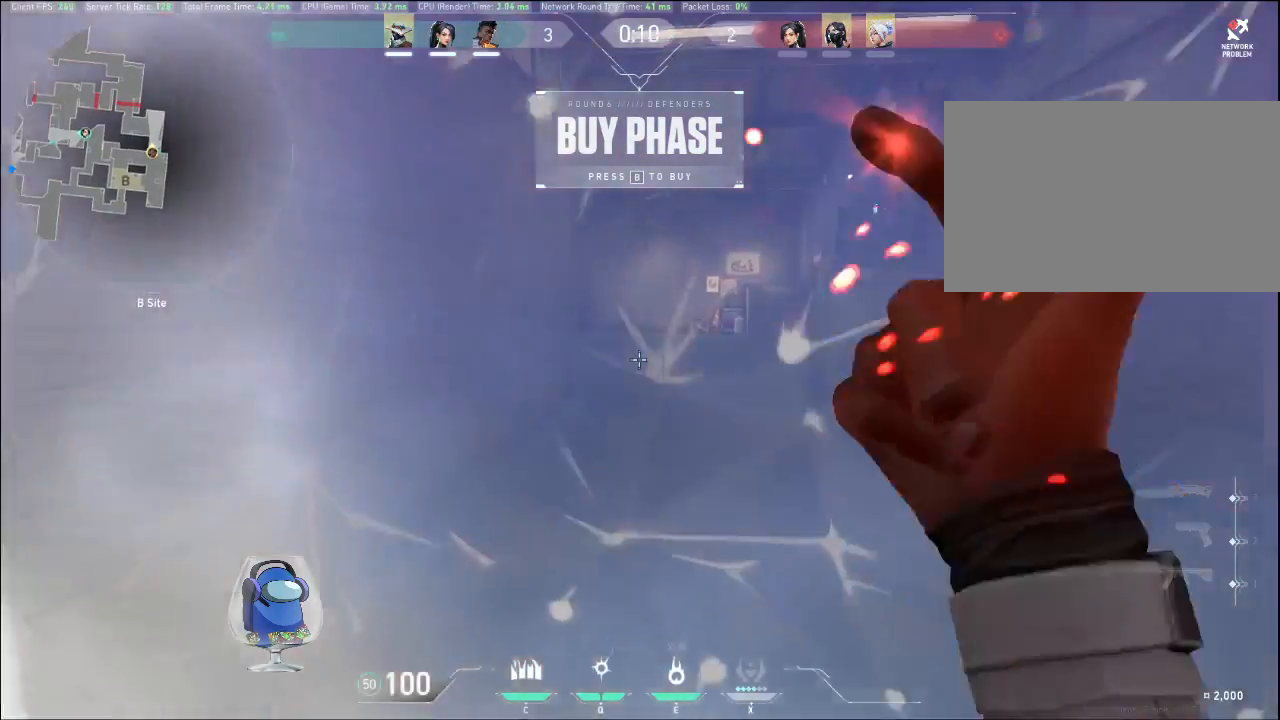
{"keys": [], "mouse": [], "events": [[300, "d", "down"], [433, "d", "up"]]}
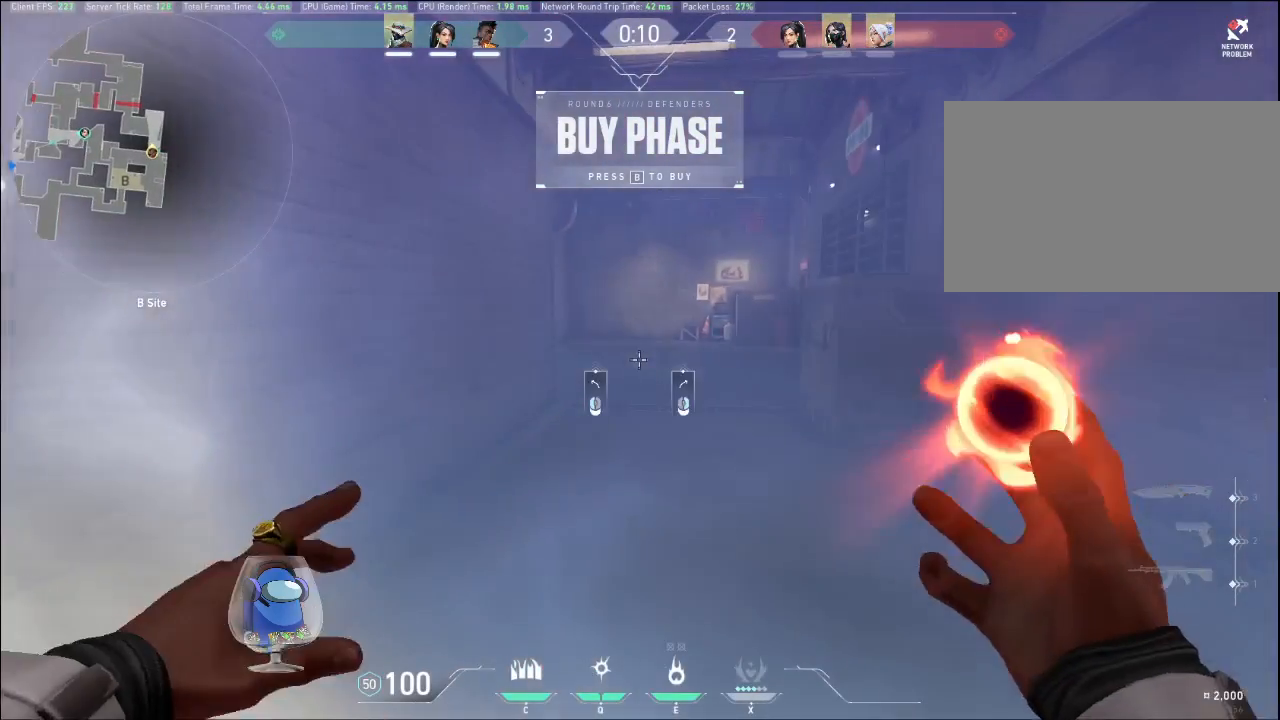
{"keys": [], "mouse": [], "events": []}
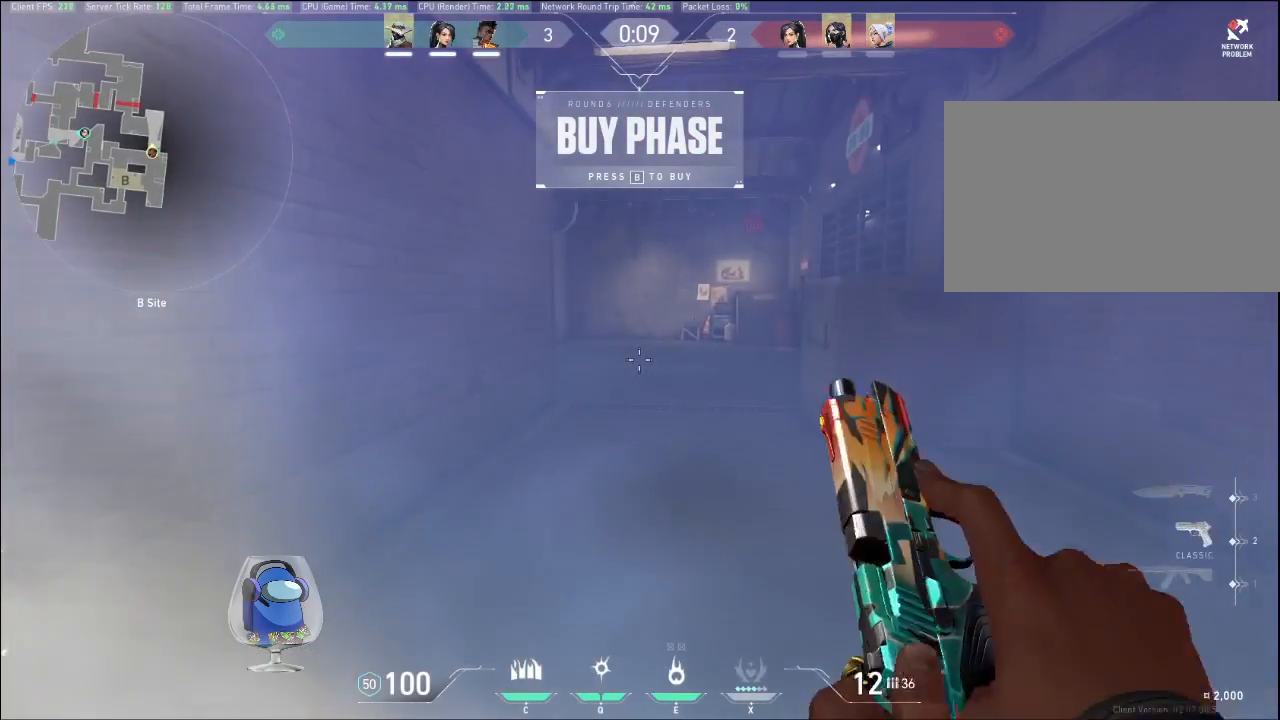
{"keys": [], "mouse": [], "events": []}
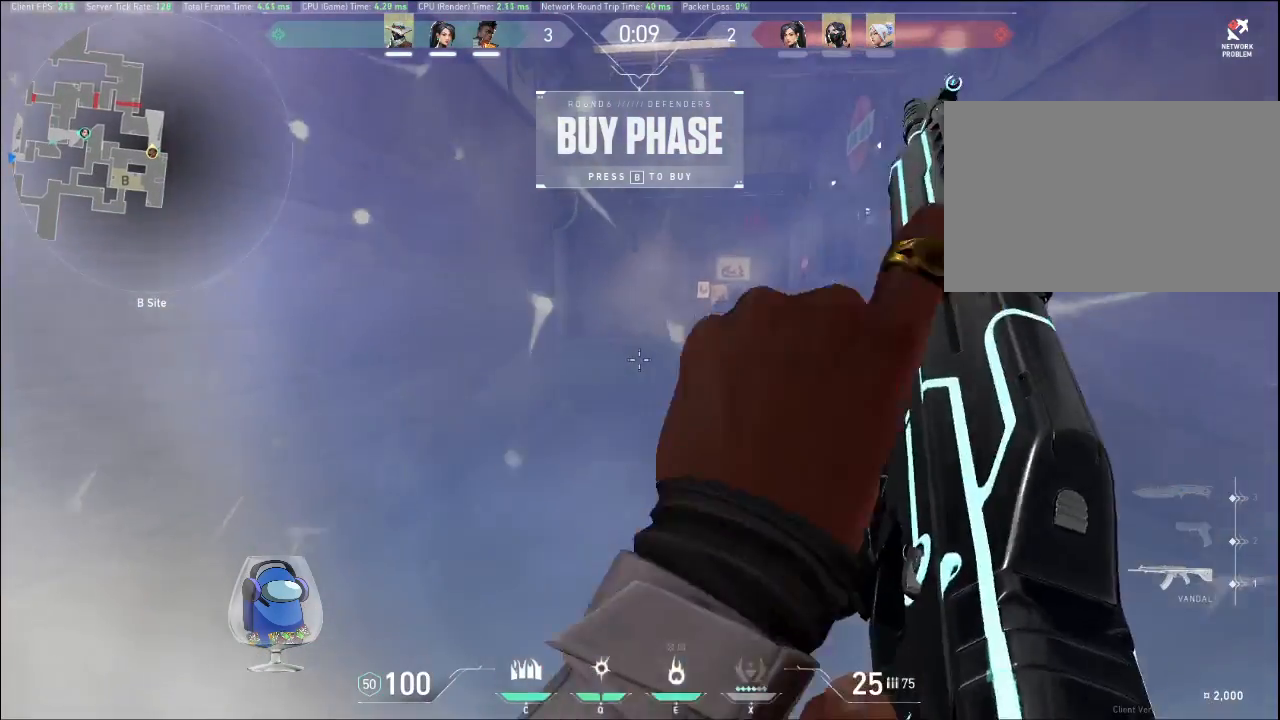
{"keys": [], "mouse": [], "events": []}
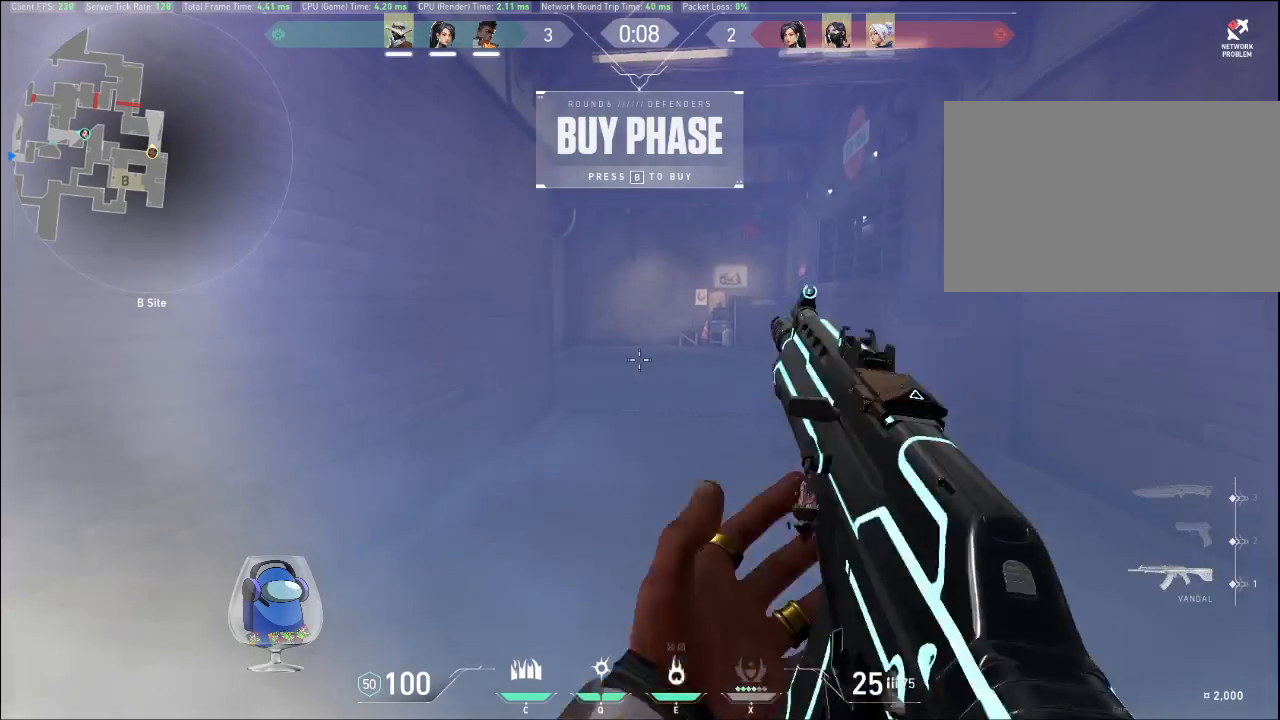
{"keys": [], "mouse": [], "events": [[100, "d", "down"], [233, "d", "up"]]}
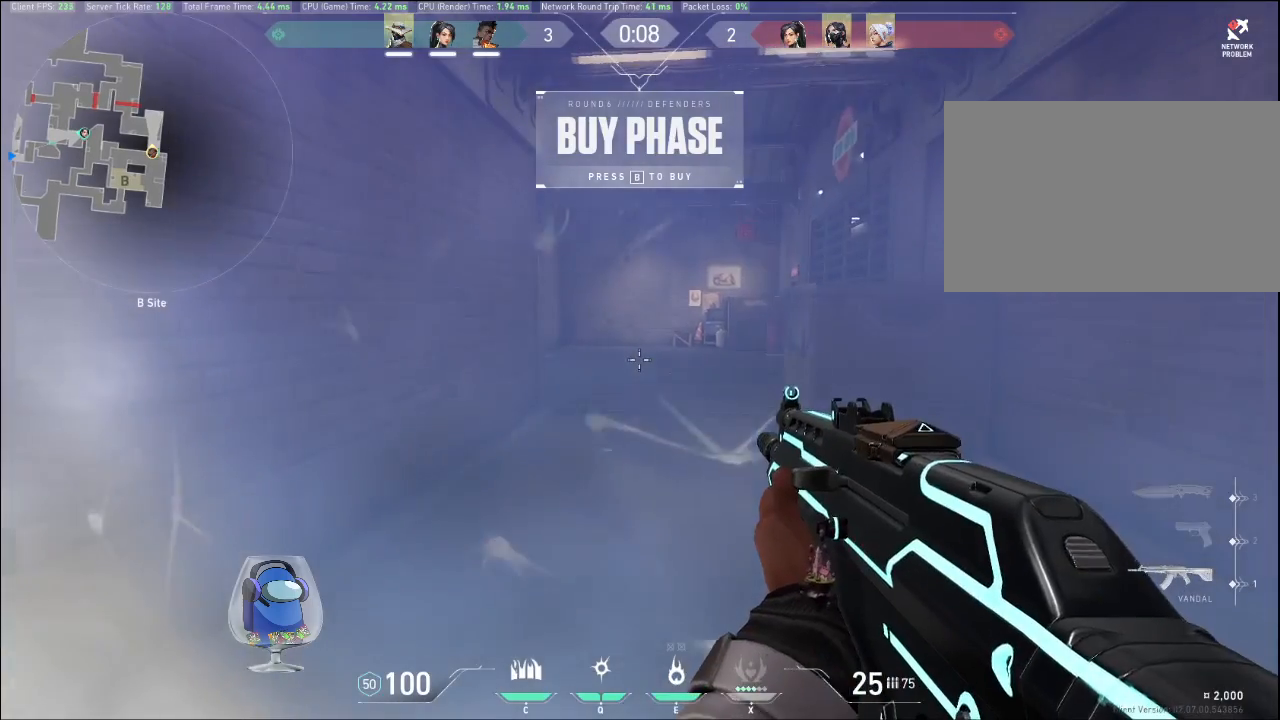
{"keys": [], "mouse": [], "events": [[167, "s", "down"], [333, "s", "up"]]}
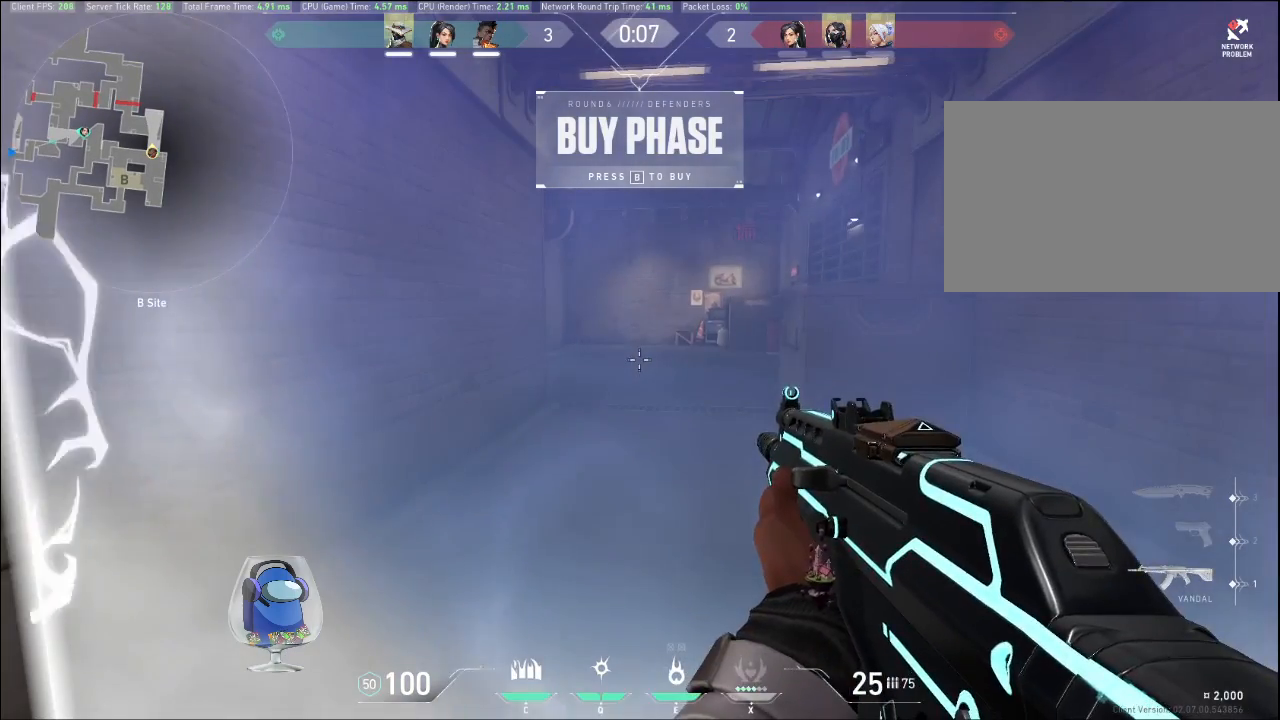
{"keys": [], "mouse": [], "events": []}
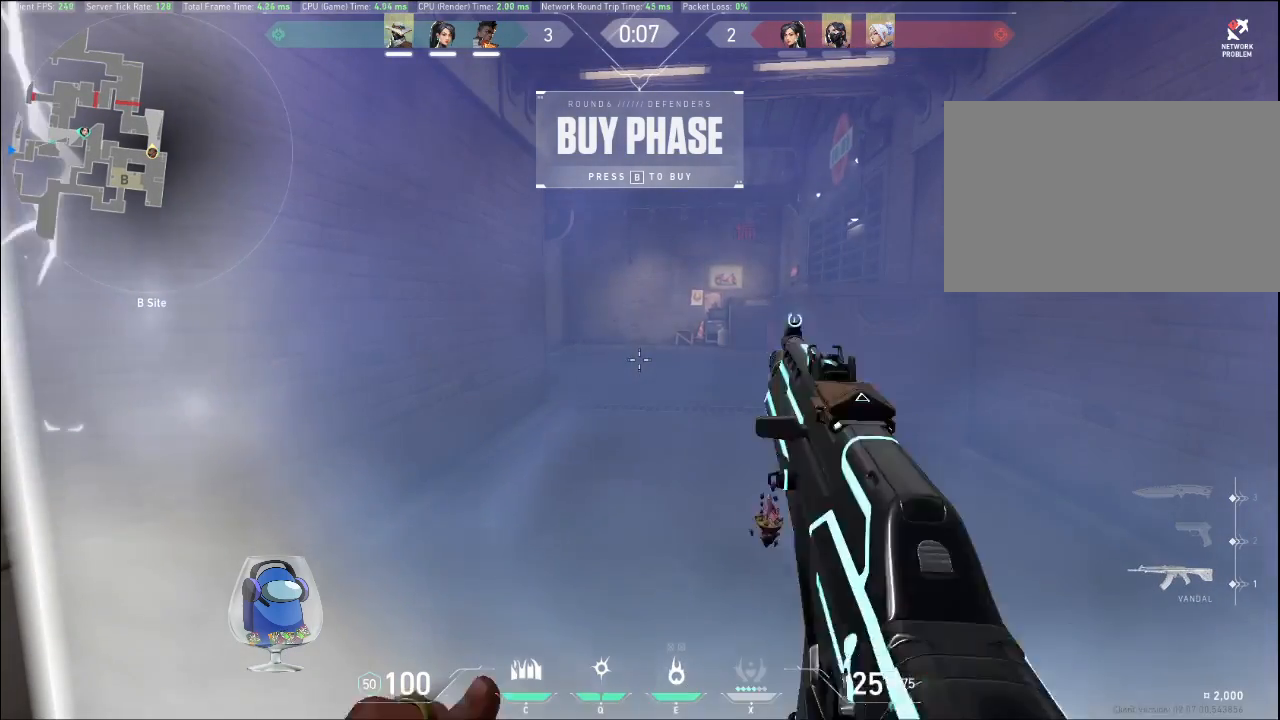
{"keys": [], "mouse": [], "events": []}
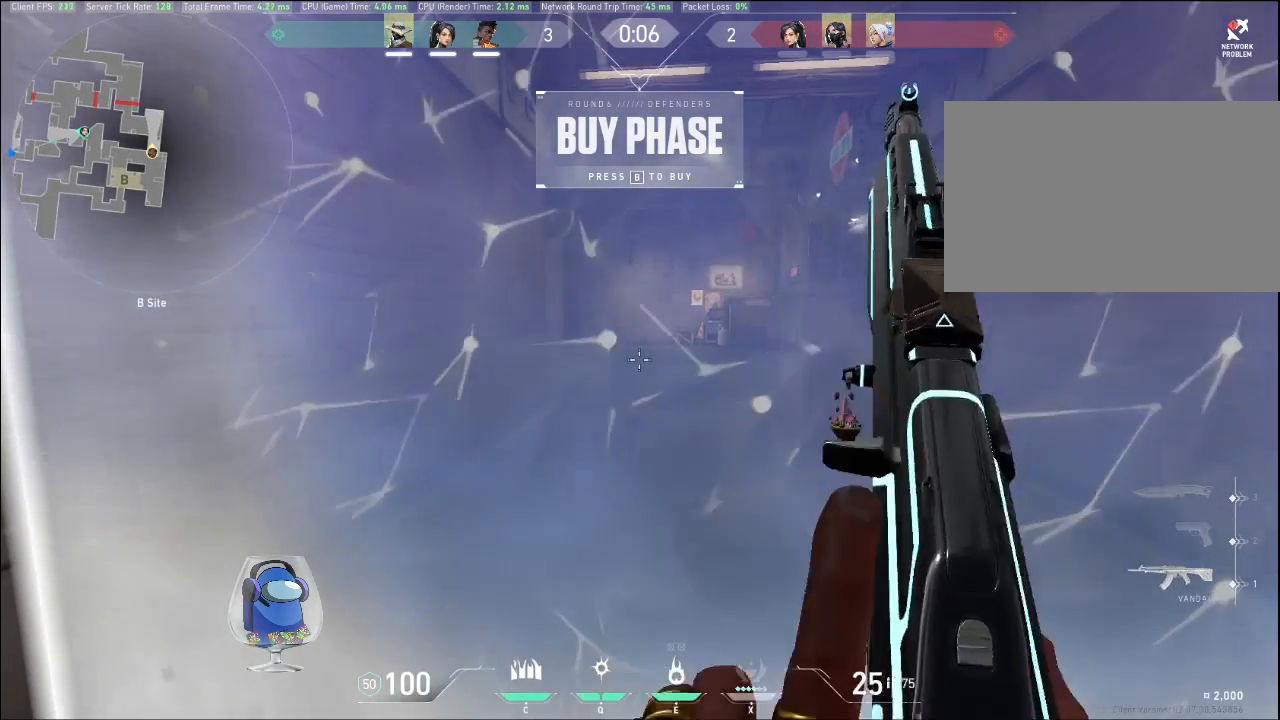
{"keys": [], "mouse": [], "events": [[267, "w", "down"], [433, "w", "up"]]}
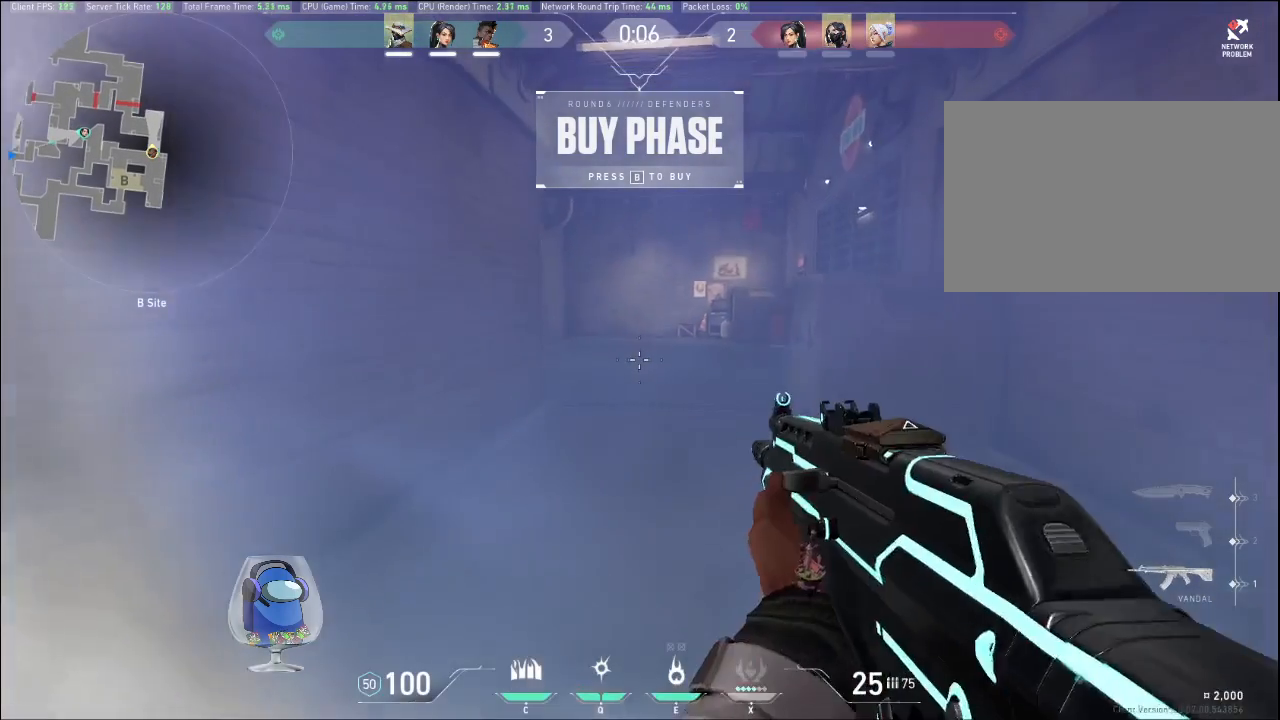
{"keys": [], "mouse": [], "events": []}
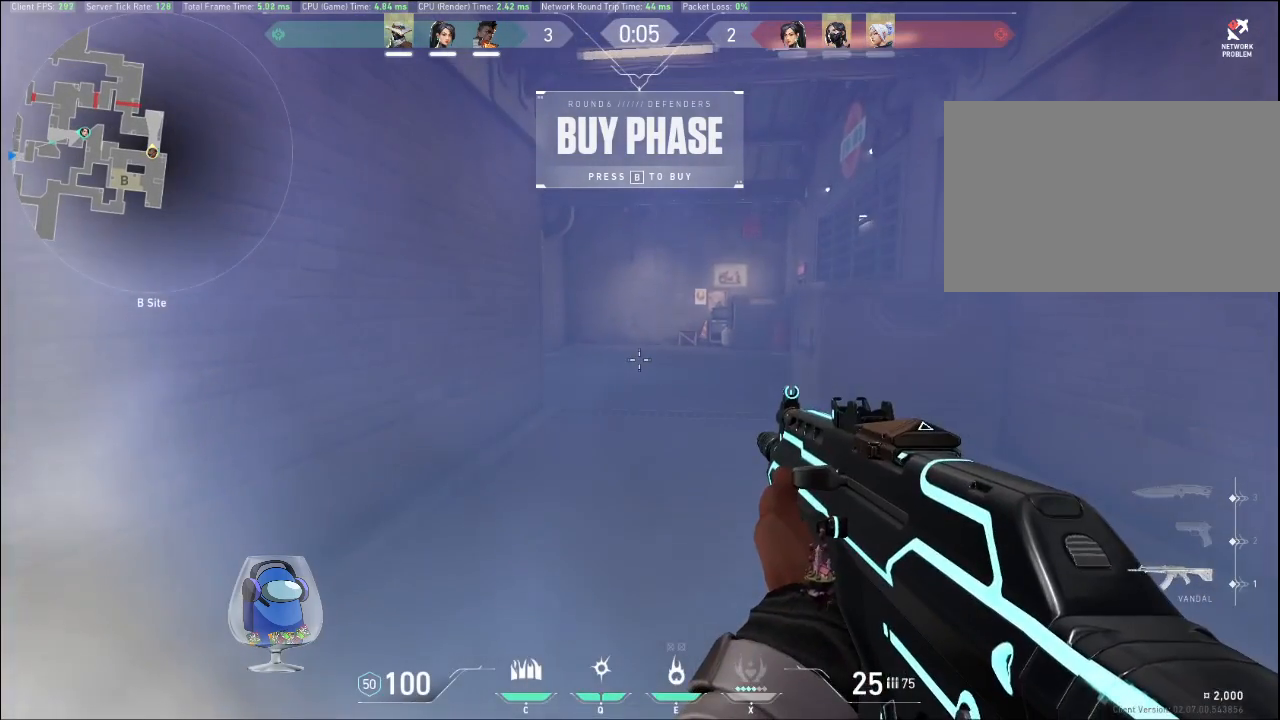
{"keys": [], "mouse": [], "events": []}
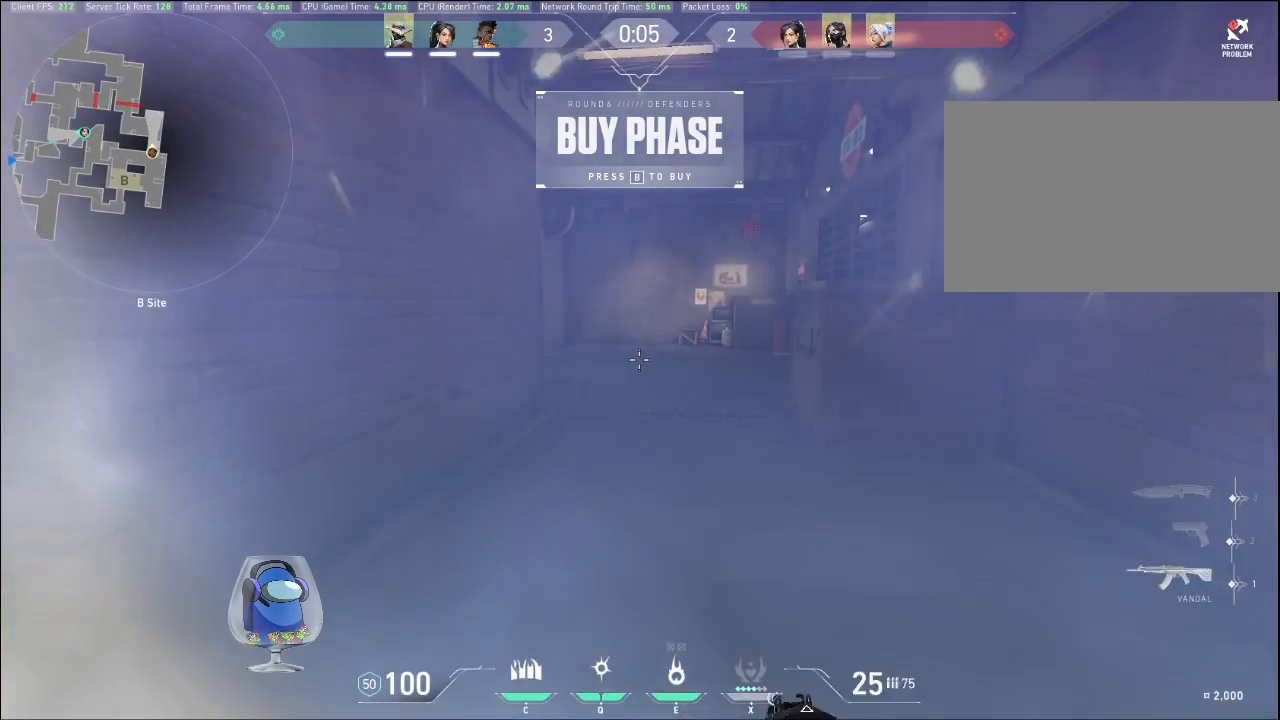
{"keys": [], "mouse": [], "events": []}
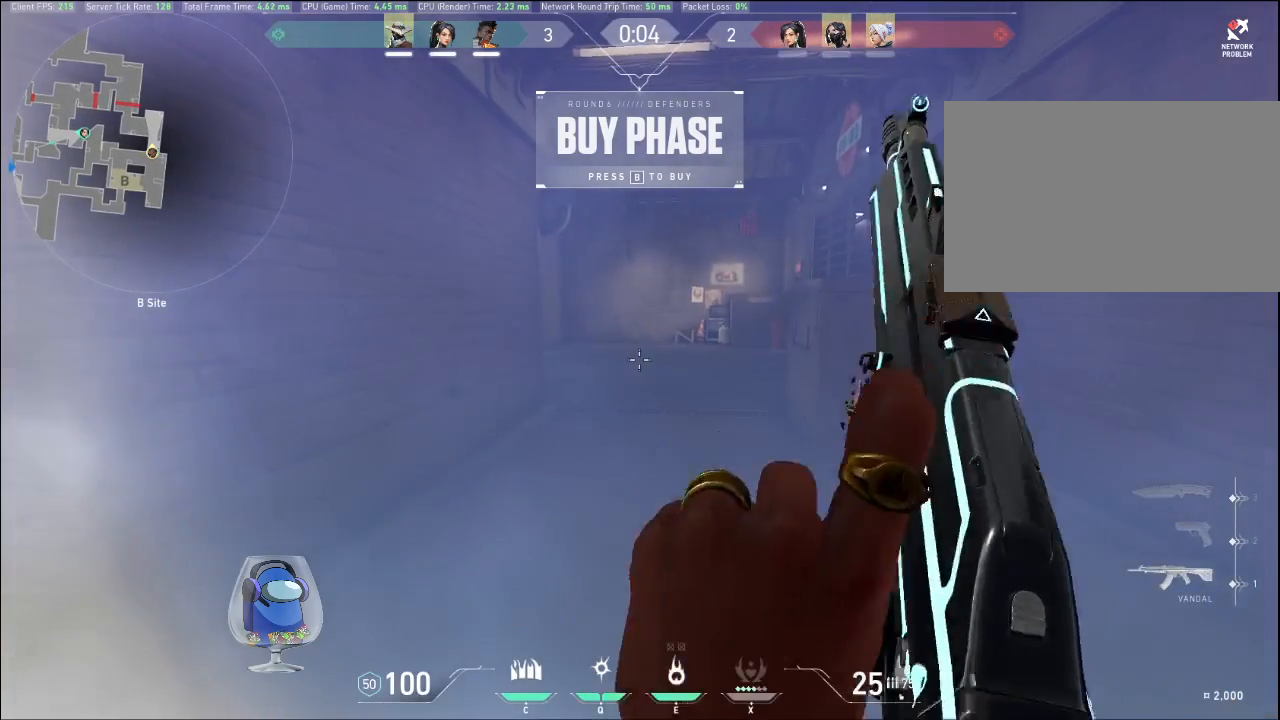
{"keys": [], "mouse": [], "events": []}
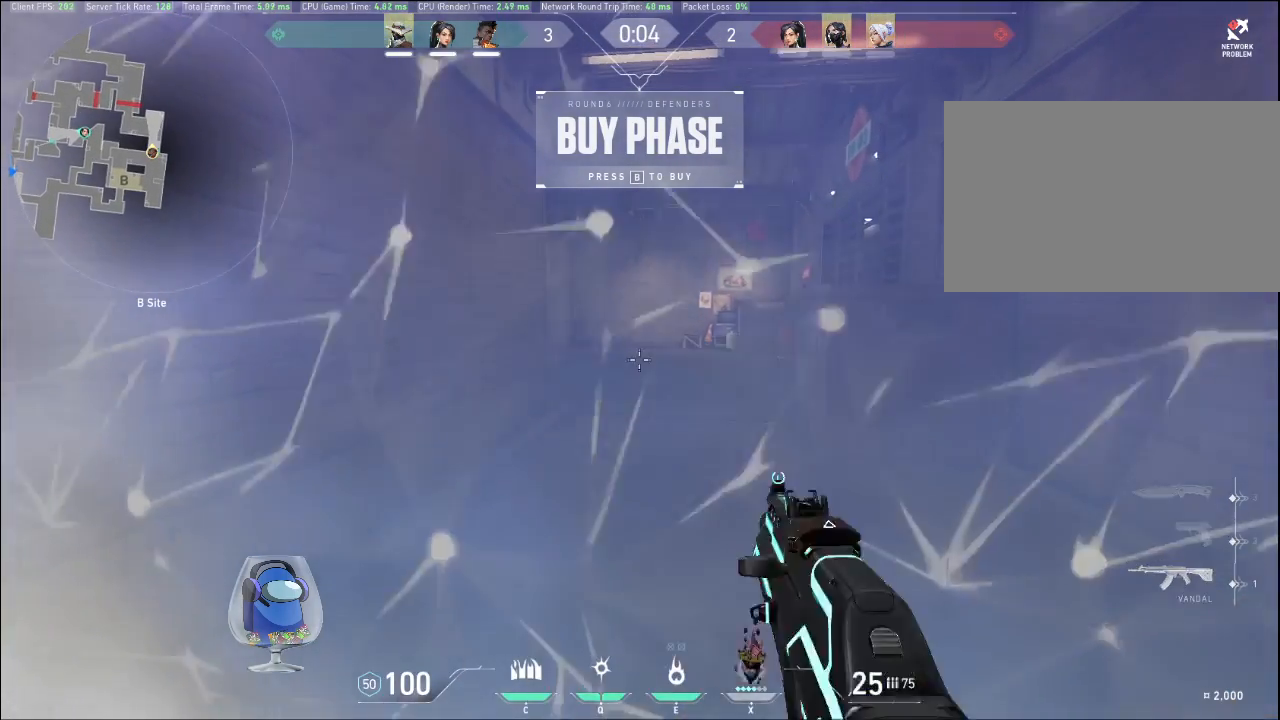
{"keys": [], "mouse": [], "events": []}
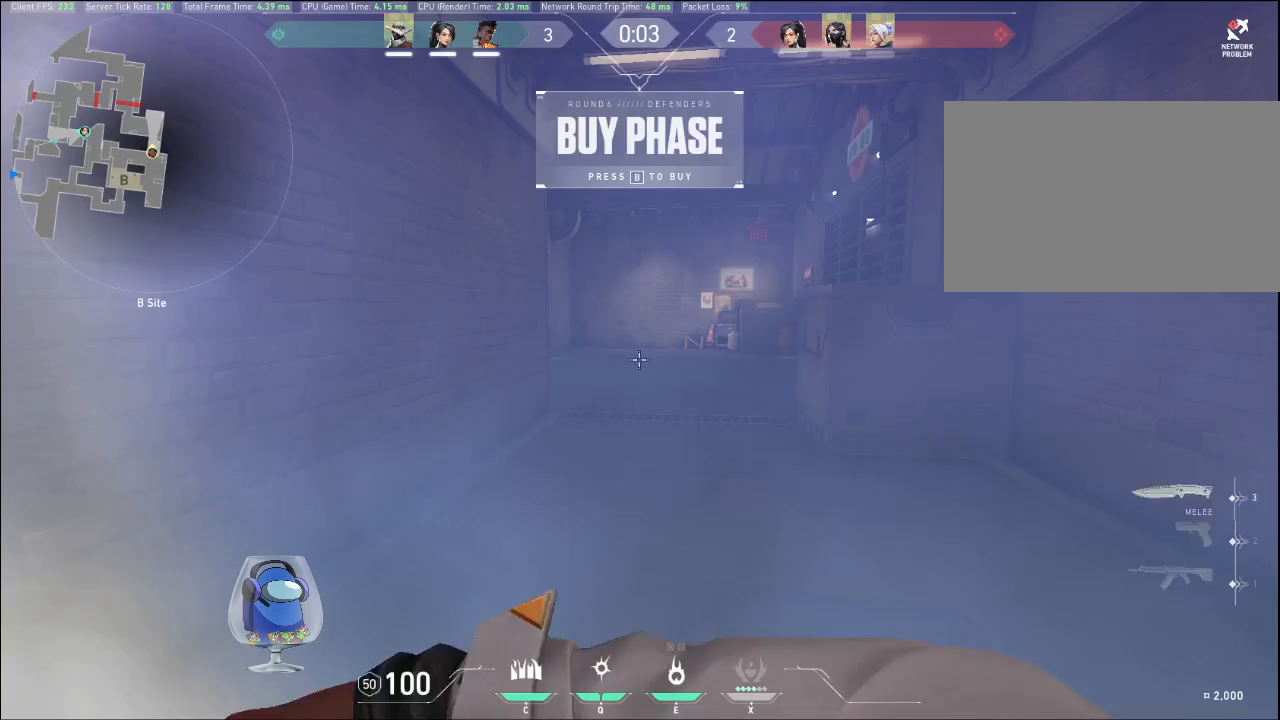
{"keys": [], "mouse": [], "events": []}
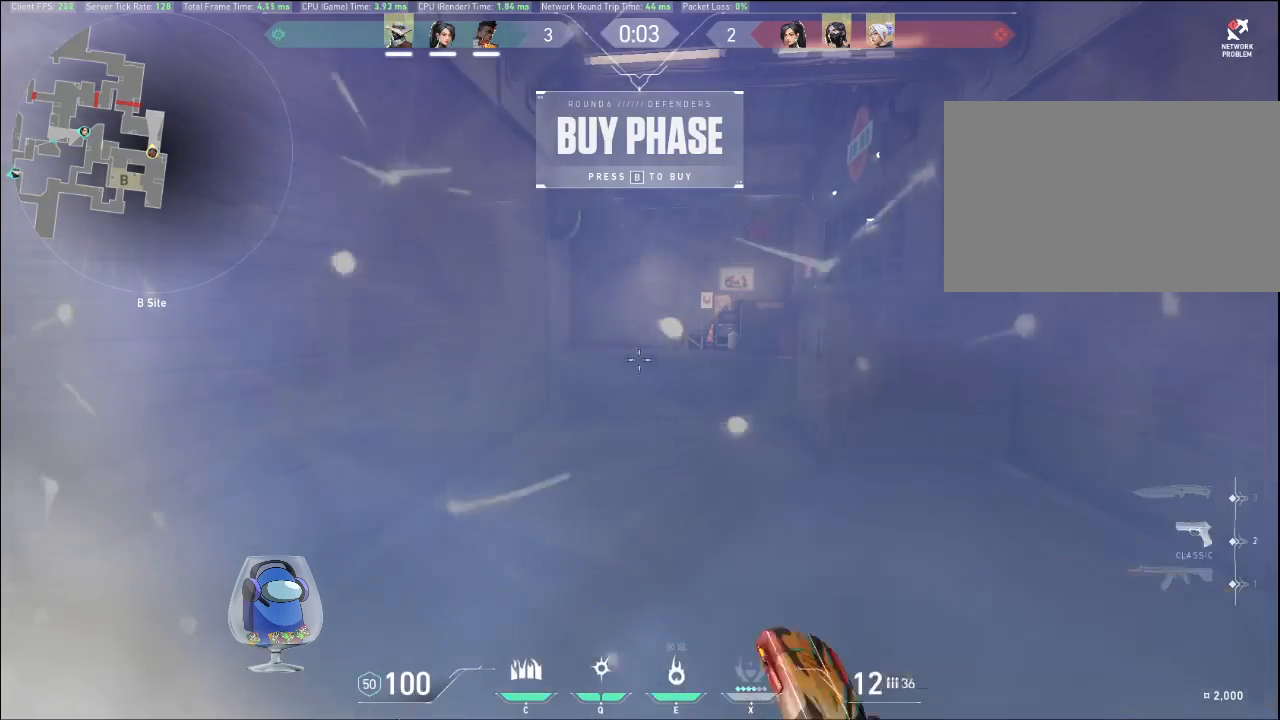
{"keys": [], "mouse": [], "events": []}
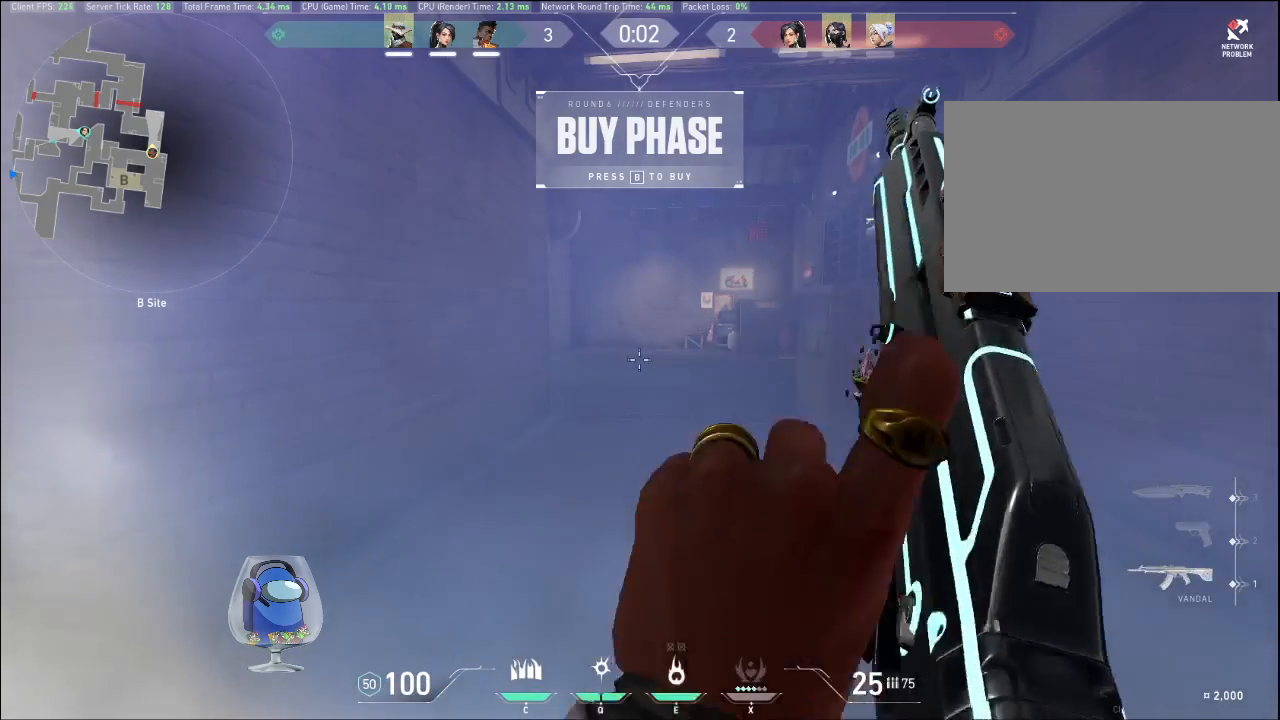
{"keys": ["a"], "mouse": [], "events": [[133, "q", "down"], [267, "q", "up"], [467, "a", "down"]]}
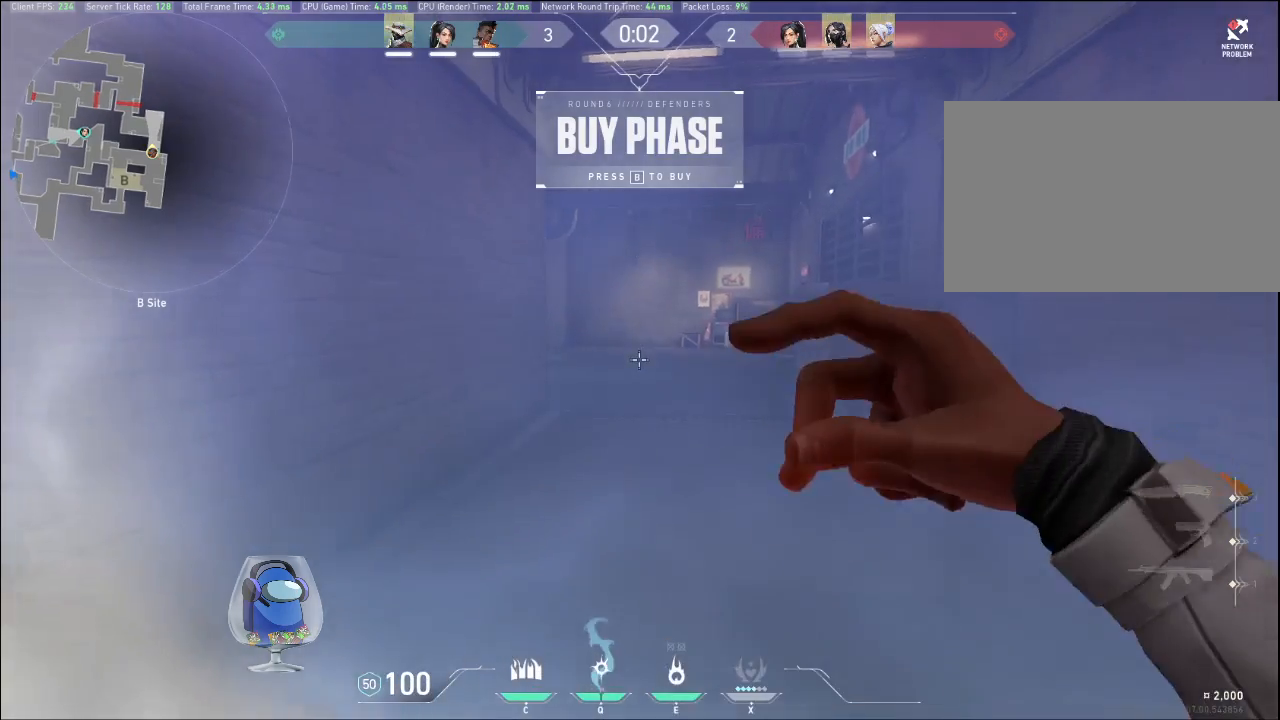
{"keys": ["shift", "w"], "mouse": [], "events": [[200, "a", "up"], [333, "w", "down"], [367, "shift", "down"]]}
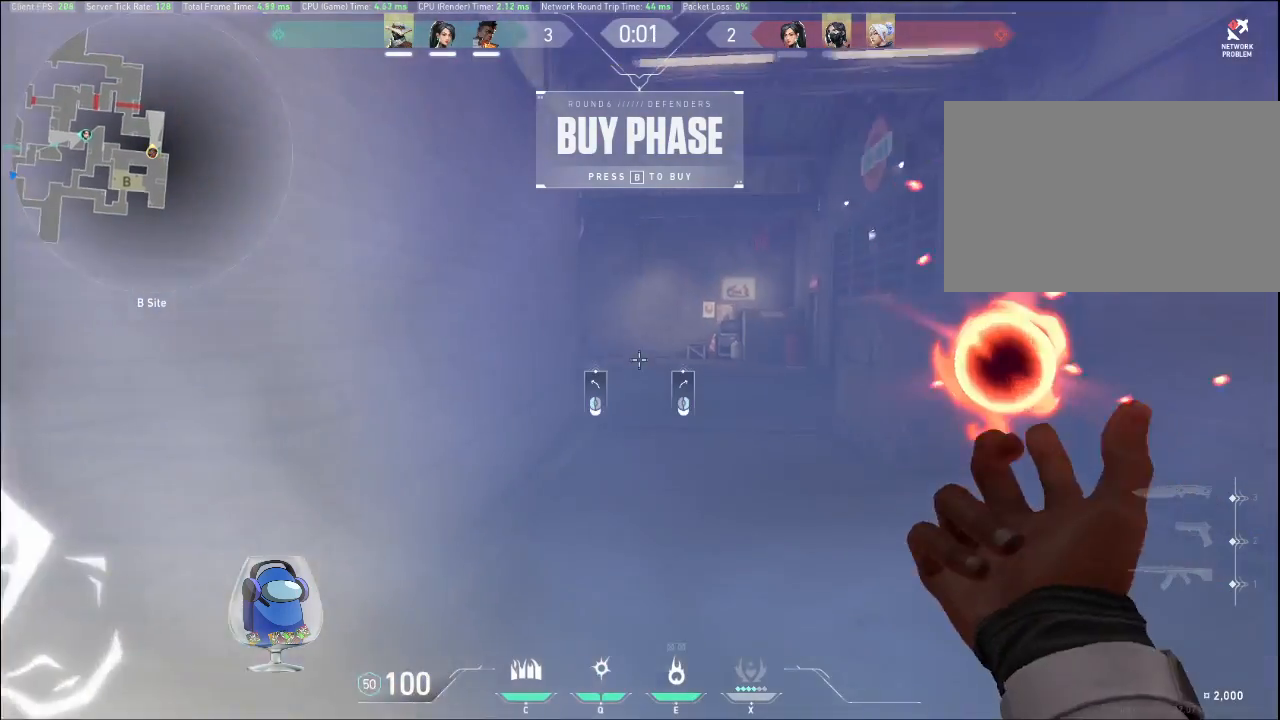
{"keys": ["shift", "w"], "mouse": [], "events": [[267, "a", "down"], [400, "a", "up"]]}
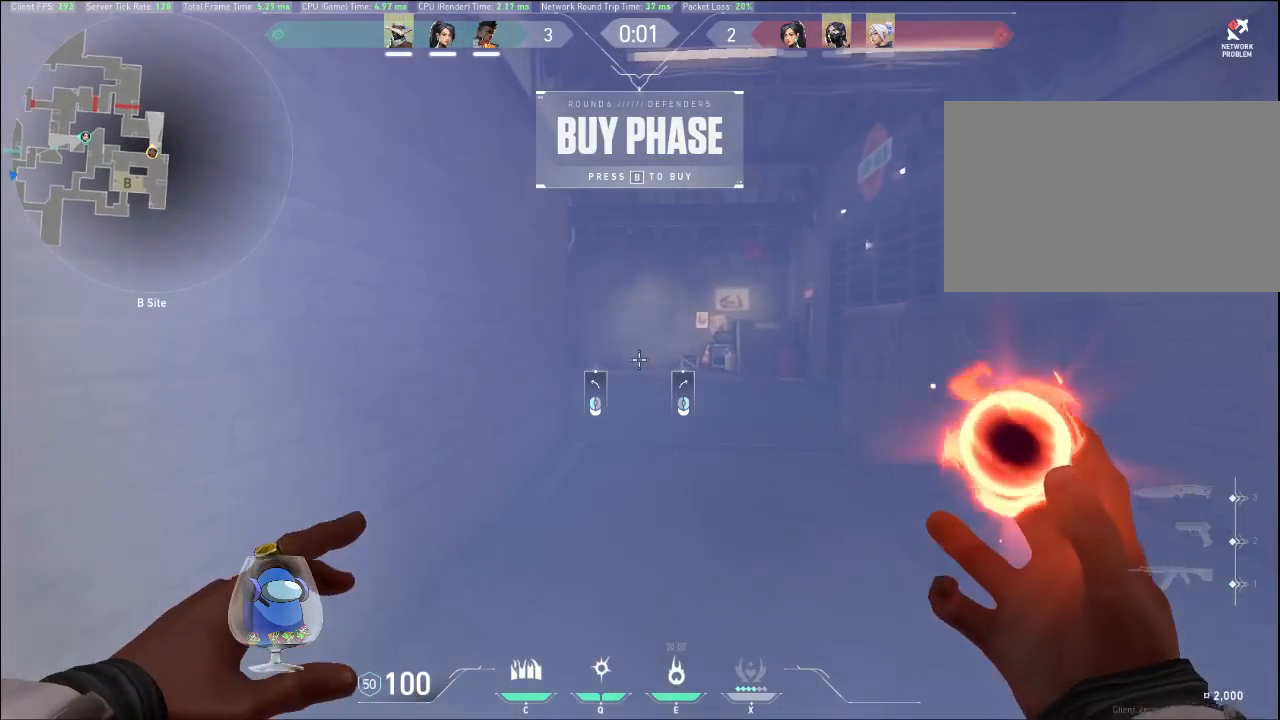
{"keys": ["shift", "w"], "mouse": [], "events": []}
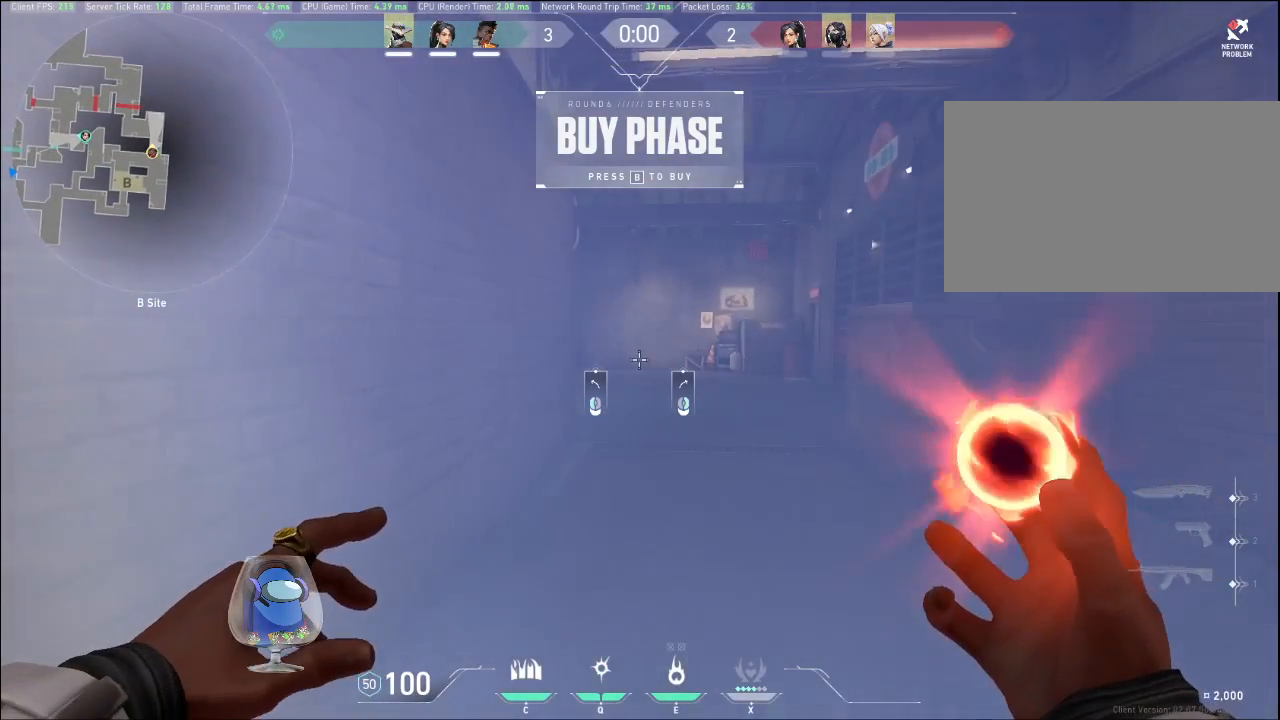
{"keys": ["shift", "w"], "mouse": [], "events": []}
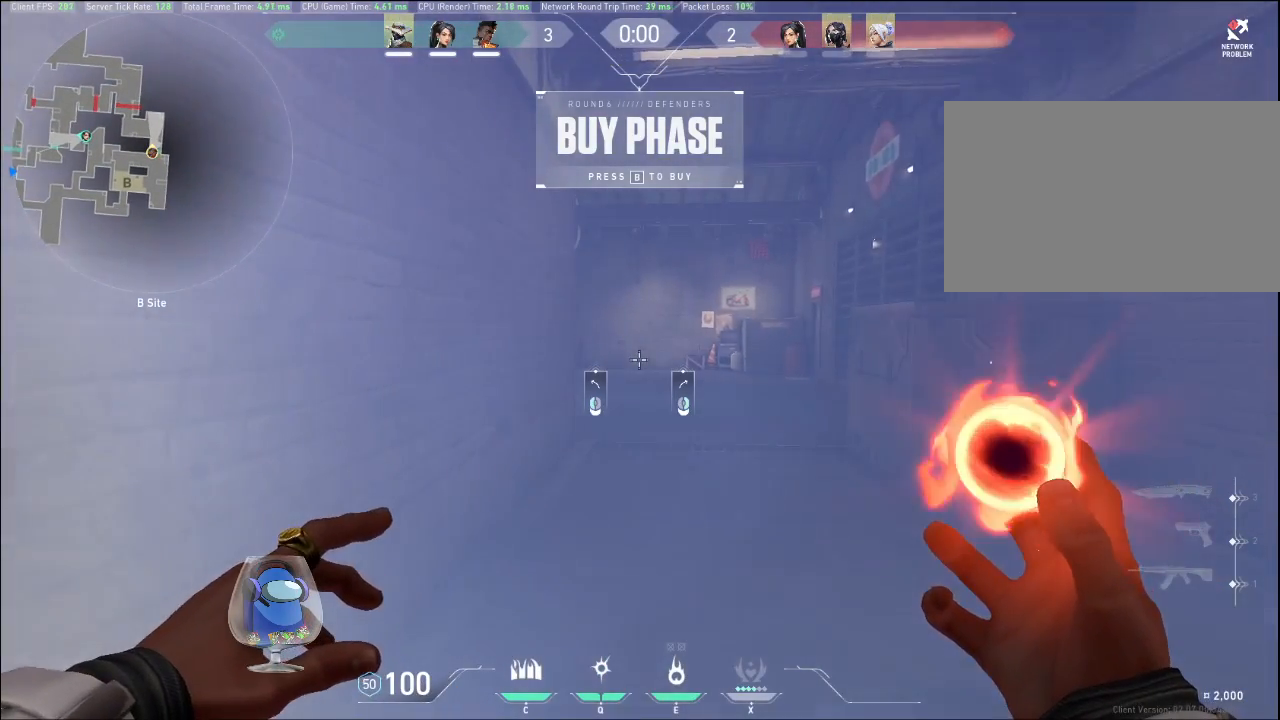
{"keys": ["shift", "w"], "mouse": [], "events": []}
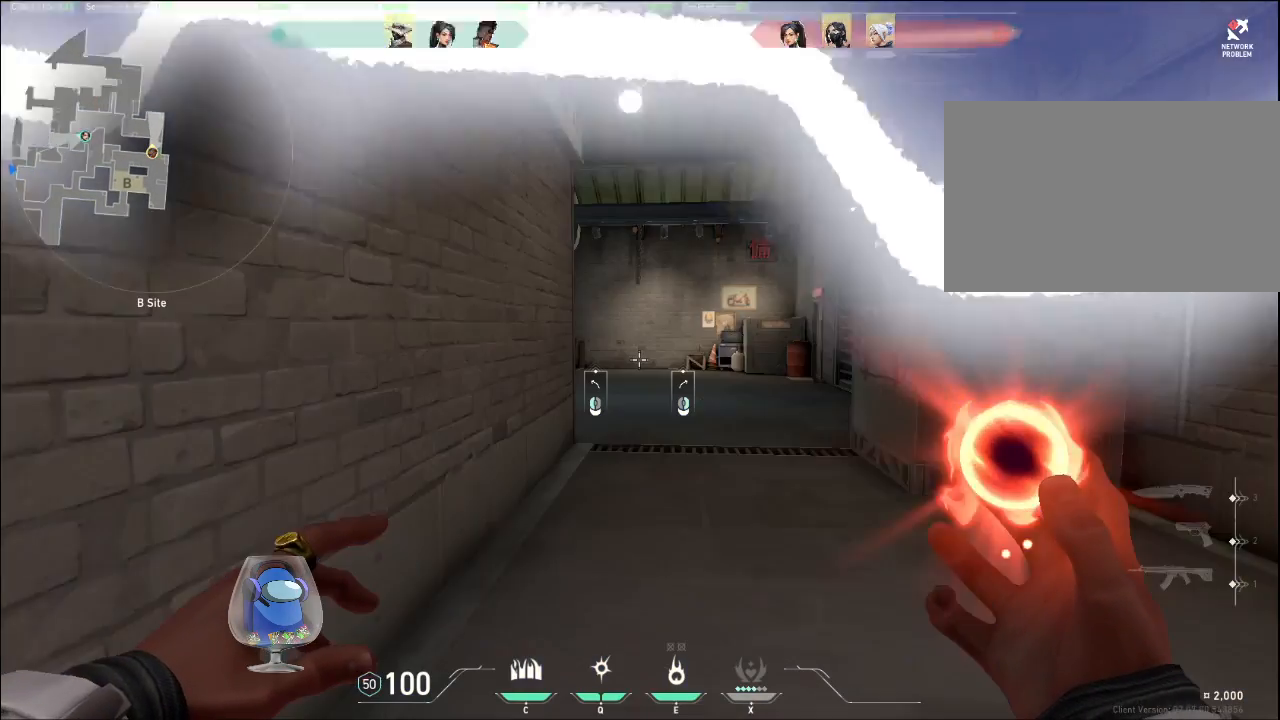
{"keys": ["shift", "w"], "mouse": [], "events": []}
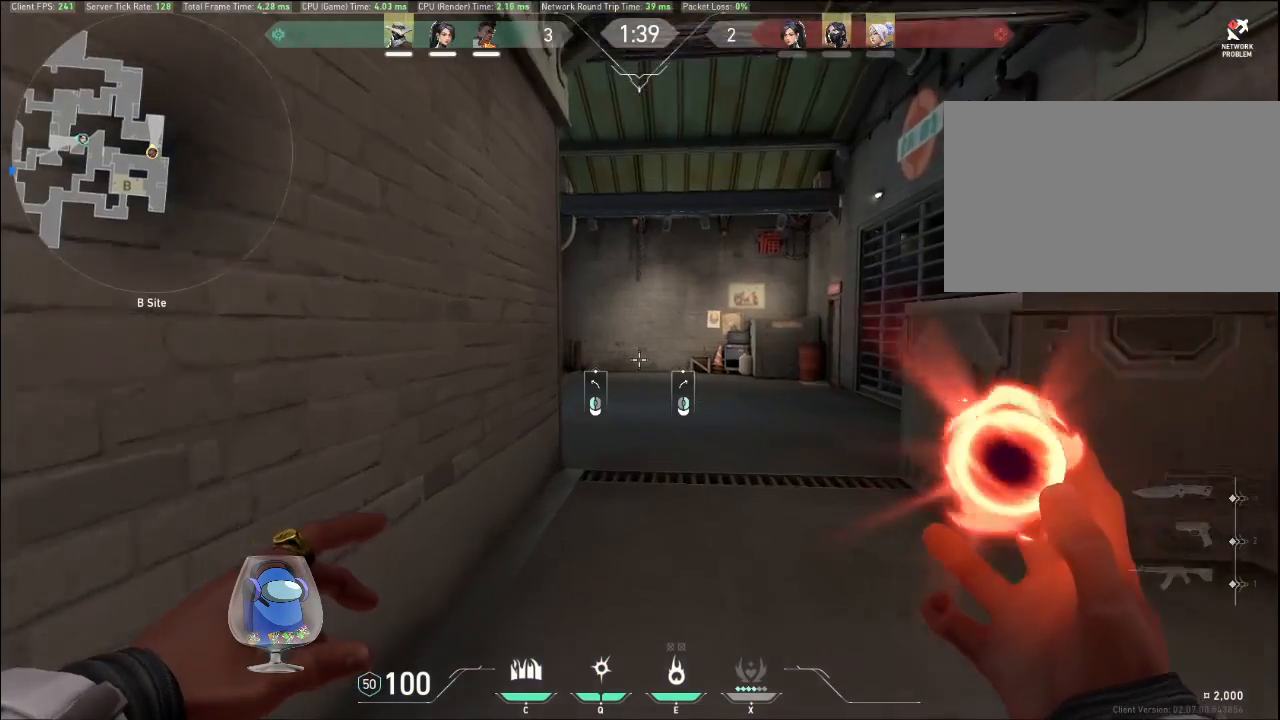
{"keys": ["shift", "w"], "mouse": [], "events": [[233, "a", "down"], [433, "a", "up"]]}